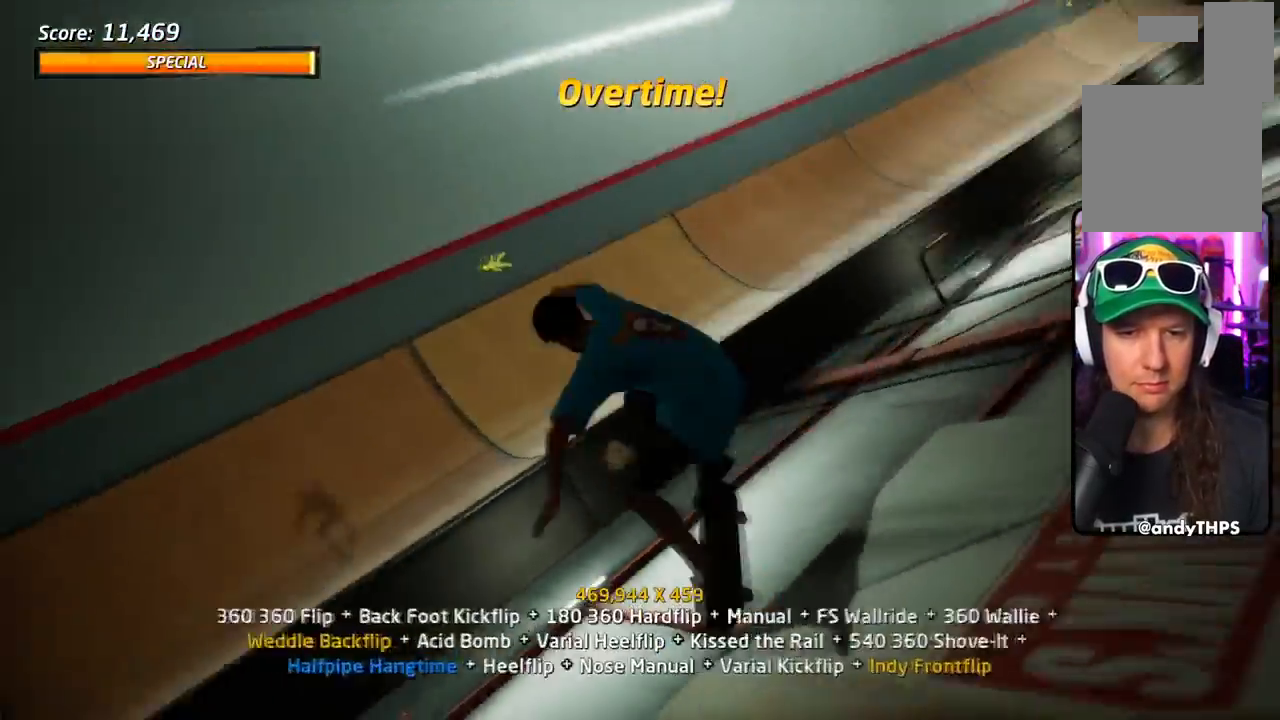
Gameplay with a controller (PlayStation layout); each line is a JSON object with the inputs held at the frame after it. "events" lists button and stick changes between this image and that frame as [ms after this image, input, new state], when the widget could be followed in between. Not read: left_stick right_stick.
{"buttons": ["R1", "R2"], "events": [[67, "R2", "down"], [200, "CIRCLE", "up"], [217, "DPAD_UP", "up"]]}
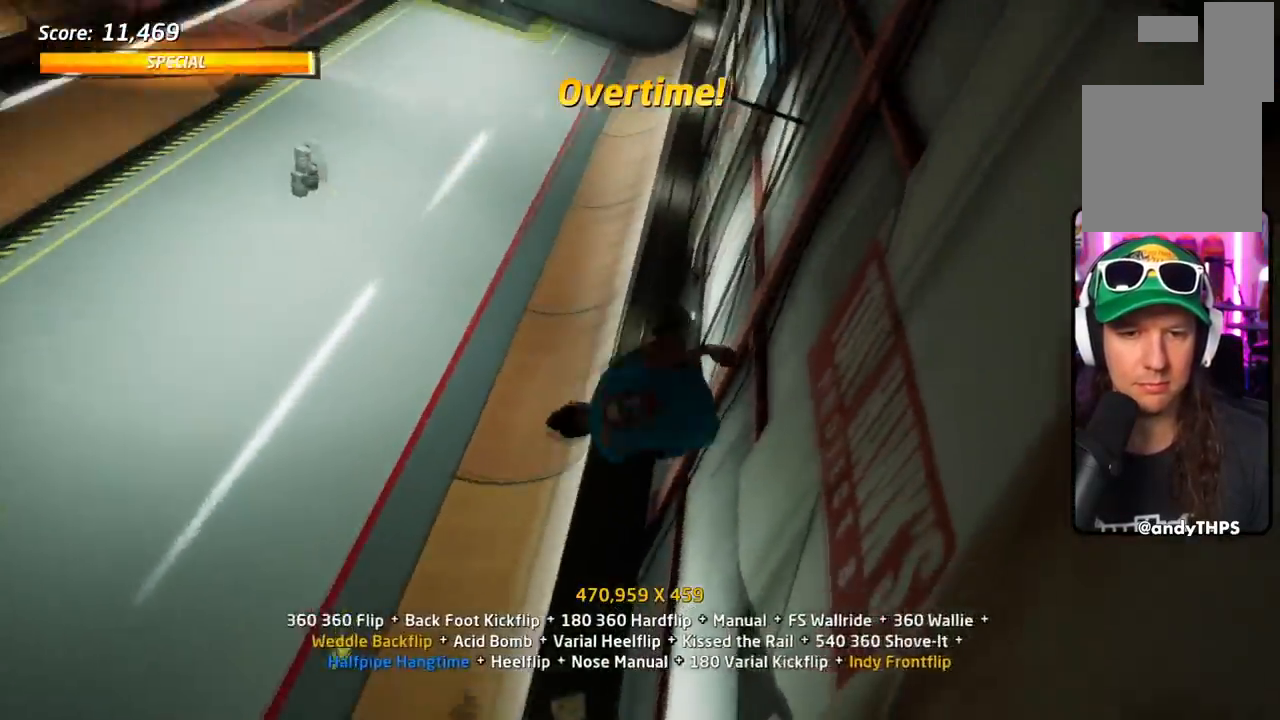
{"buttons": ["TRIANGLE", "R1", "DPAD_UP"], "events": [[117, "R2", "up"], [150, "DPAD_UP", "down"], [367, "TRIANGLE", "down"]]}
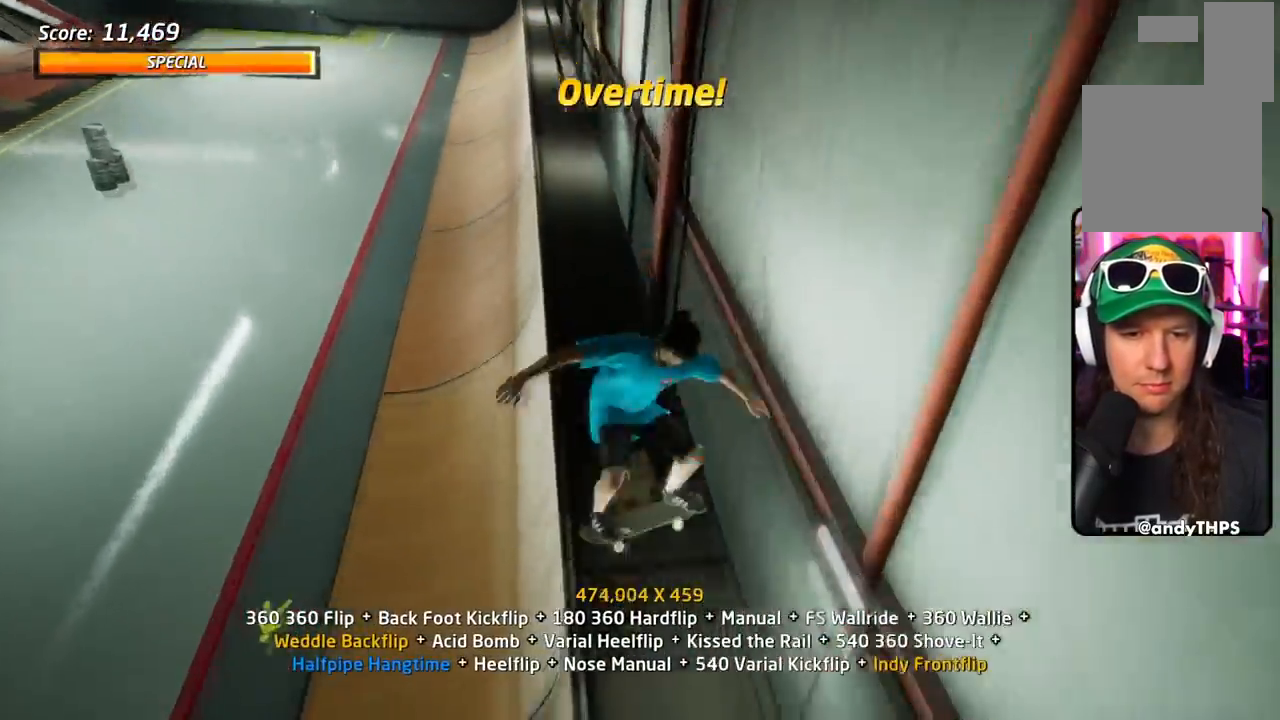
{"buttons": ["R1", "DPAD_UP"], "events": [[167, "CROSS", "down"], [167, "TRIANGLE", "up"], [183, "DPAD_UP", "up"], [250, "DPAD_UP", "down"], [367, "CROSS", "up"]]}
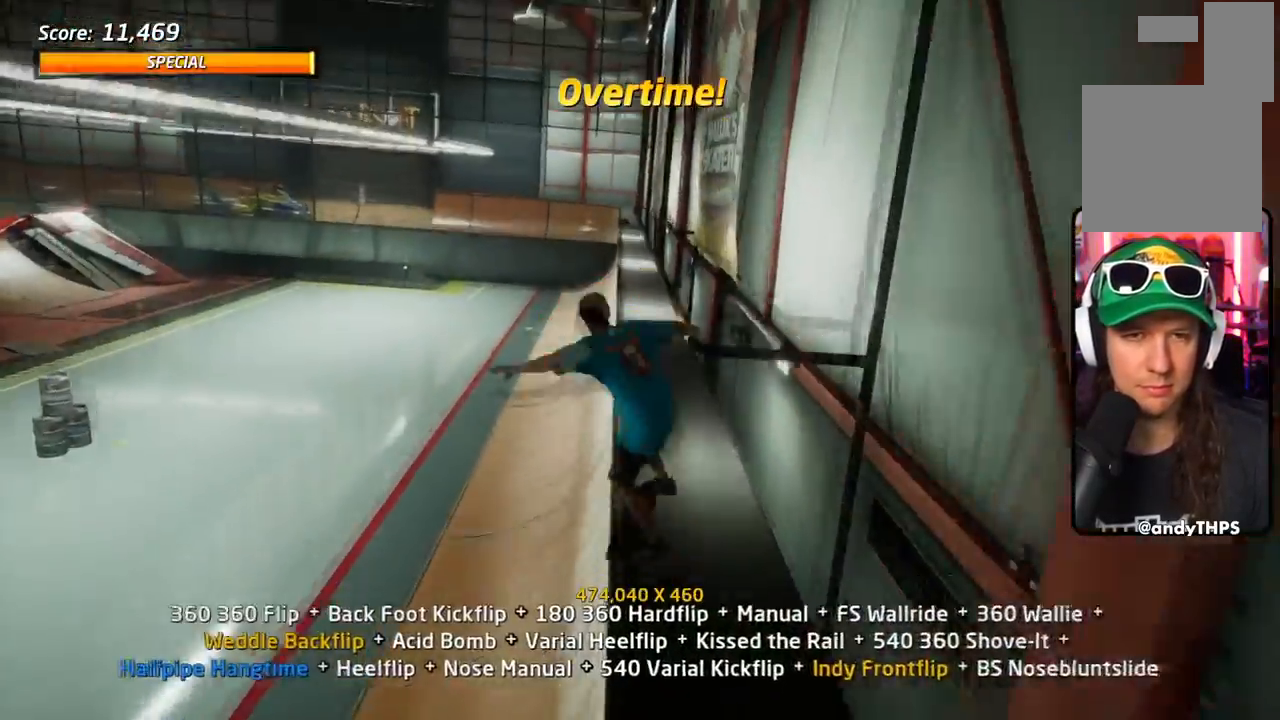
{"buttons": ["SQUARE", "L1", "DPAD_DOWN", "DPAD_LEFT"]}
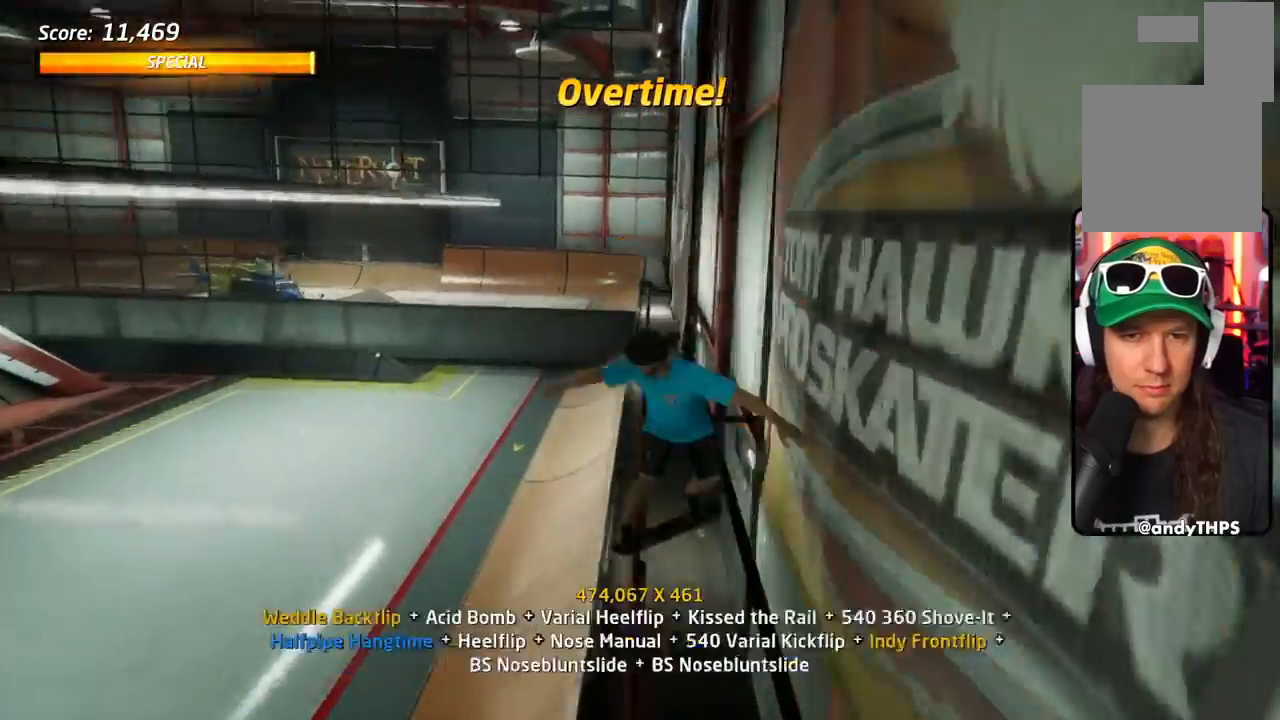
{"buttons": ["SQUARE", "L1"]}
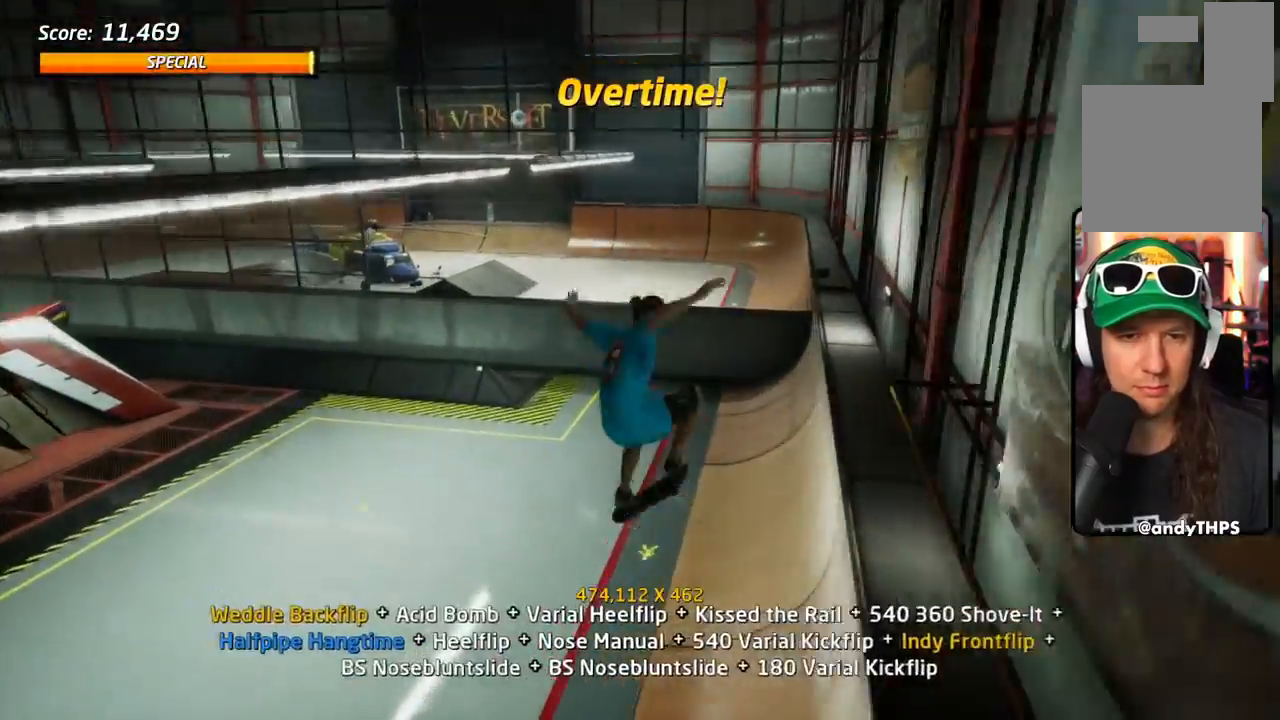
{"buttons": ["CROSS", "DPAD_UP", "DPAD_LEFT"], "events": [[34, "CROSS", "down"], [34, "SQUARE", "up"], [100, "DPAD_DOWN", "down"], [234, "DPAD_DOWN", "up"], [317, "DPAD_UP", "down"], [351, "L1", "up"], [467, "DPAD_LEFT", "down"]]}
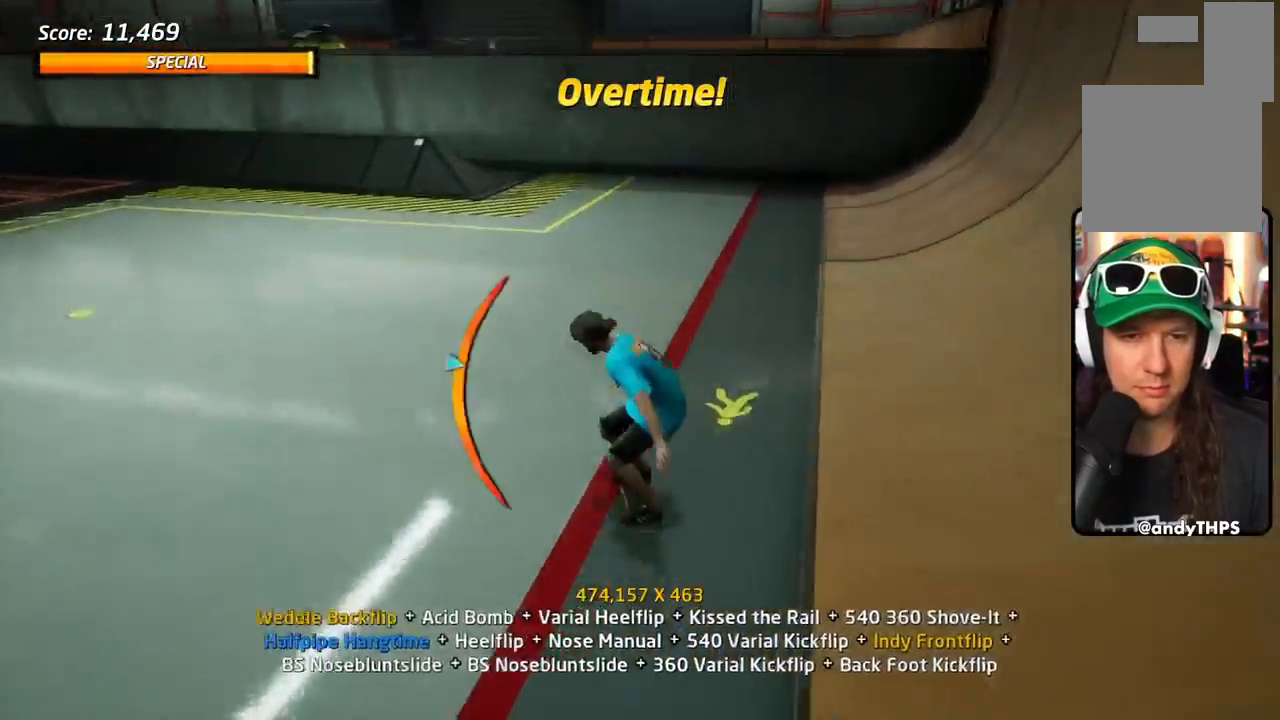
{"buttons": ["CROSS", "L1", "DPAD_DOWN"], "events": [[16, "DPAD_UP", "up"], [33, "DPAD_DOWN", "down"], [67, "L1", "down"], [83, "SQUARE", "down"], [117, "CROSS", "up"], [217, "SQUARE", "up"], [250, "SQUARE", "down"], [333, "DPAD_LEFT", "up"], [417, "CROSS", "down"], [450, "SQUARE", "up"]]}
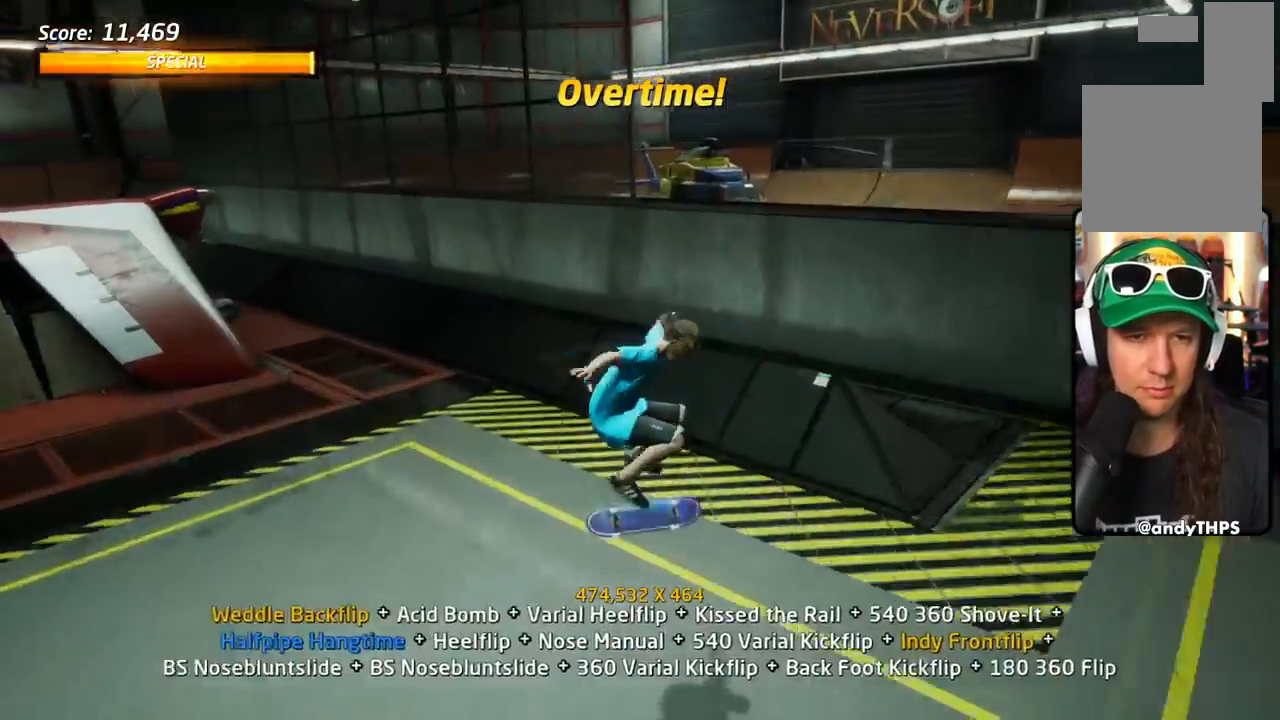
{"buttons": ["TRIANGLE", "DPAD_DOWN"], "events": [[17, "L1", "up"], [84, "DPAD_UP", "down"], [100, "DPAD_DOWN", "up"], [201, "DPAD_UP", "up"], [217, "DPAD_DOWN", "down"], [467, "CROSS", "up"], [467, "TRIANGLE", "down"]]}
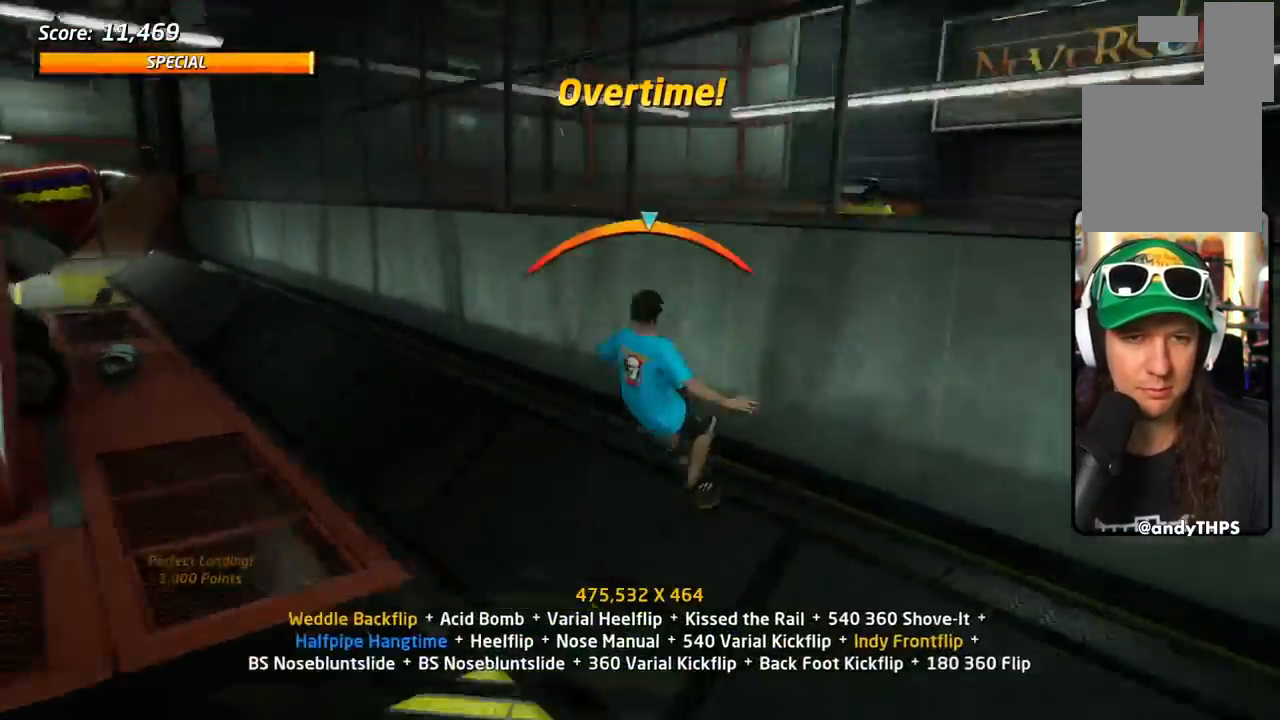
{"buttons": ["L1", "DPAD_UP"], "events": [[50, "DPAD_RIGHT", "down"], [83, "L1", "down"], [100, "CROSS", "down"], [100, "TRIANGLE", "up"], [200, "CROSS", "up"], [317, "DPAD_DOWN", "up"], [333, "DPAD_RIGHT", "up"], [467, "DPAD_UP", "down"]]}
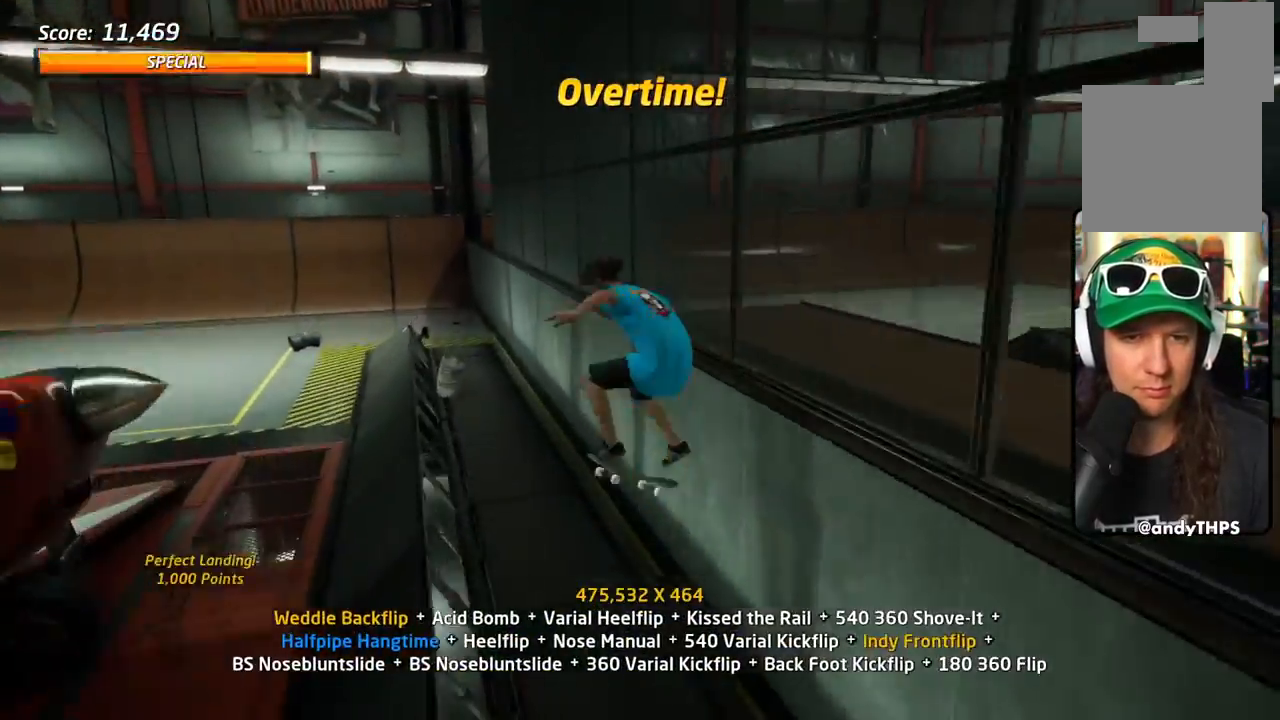
{"buttons": [], "events": [[34, "TRIANGLE", "down"], [84, "DPAD_UP", "up"], [117, "L1", "up"], [184, "DPAD_UP", "down"], [284, "DPAD_UP", "up"], [301, "DPAD_UP", "down"], [317, "CROSS", "down"], [317, "TRIANGLE", "up"], [384, "CROSS", "up"], [467, "DPAD_UP", "up"]]}
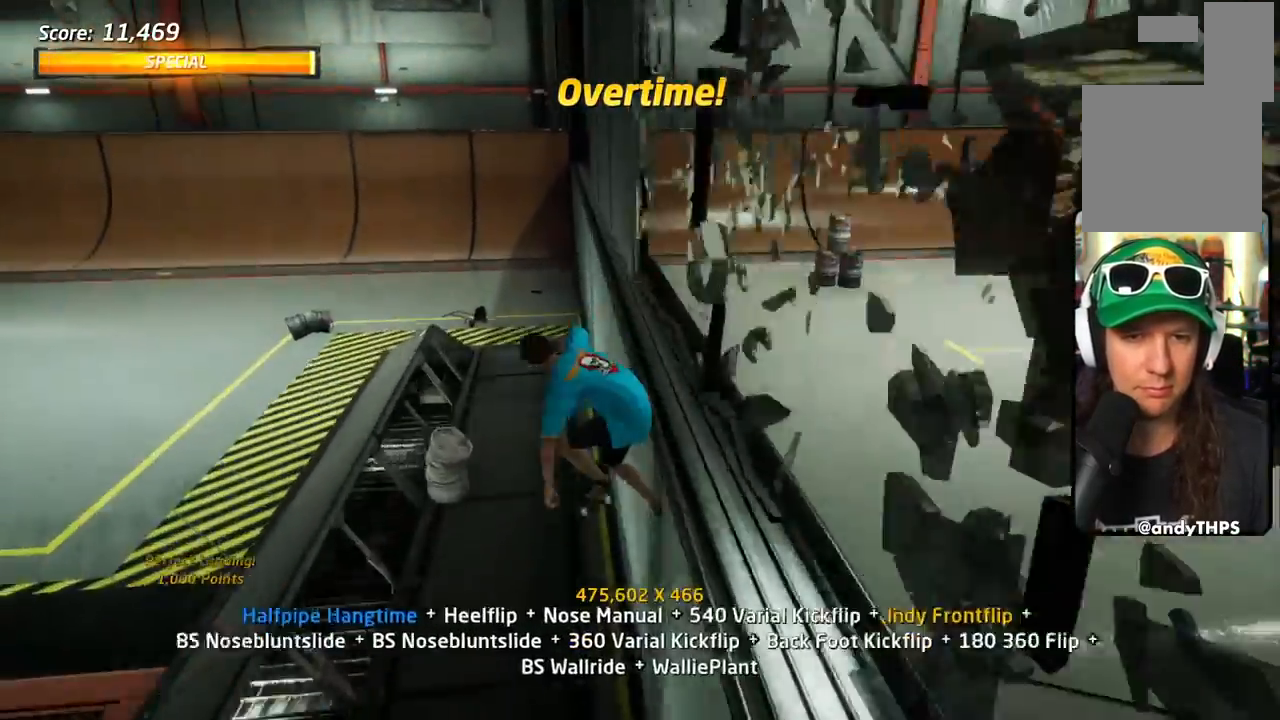
{"buttons": ["CROSS", "DPAD_UP"], "events": [[184, "CROSS", "down"], [417, "DPAD_UP", "down"]]}
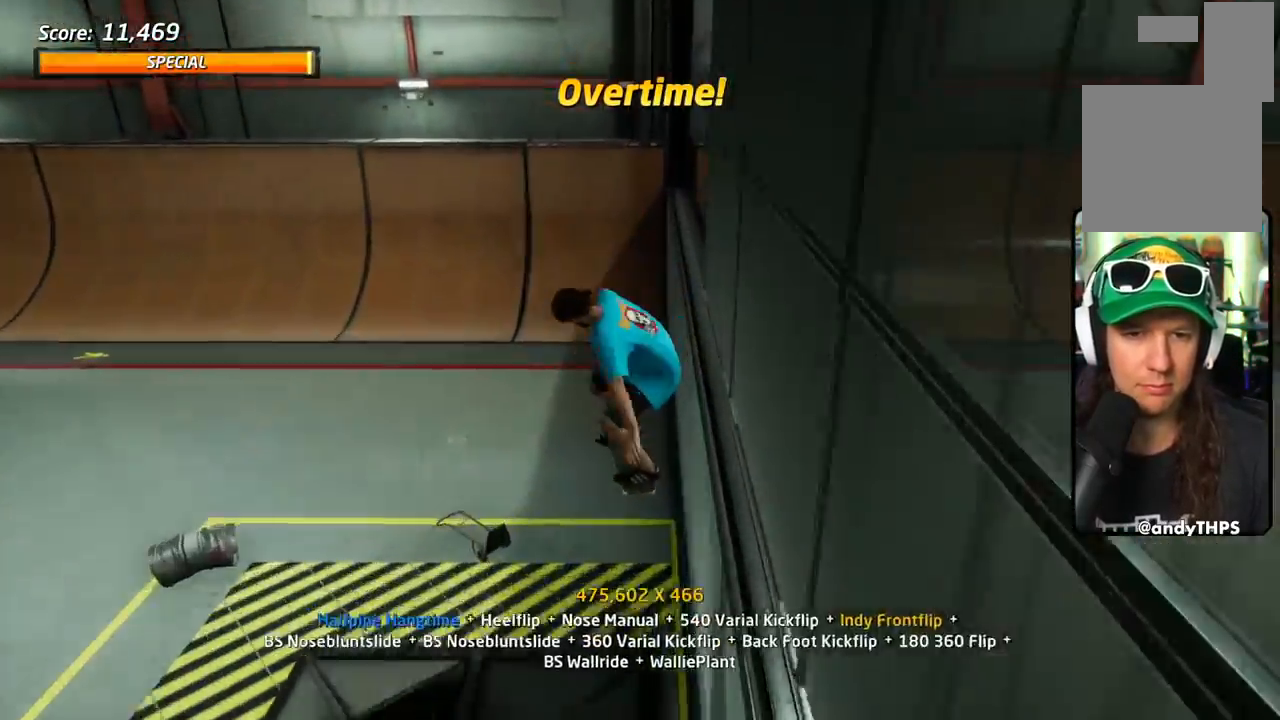
{"buttons": ["CROSS"], "events": [[83, "DPAD_UP", "up"], [150, "DPAD_DOWN", "down"], [217, "DPAD_DOWN", "up"], [283, "DPAD_UP", "down"], [367, "DPAD_UP", "up"], [417, "DPAD_DOWN", "down"], [433, "DPAD_DOWN", "up"]]}